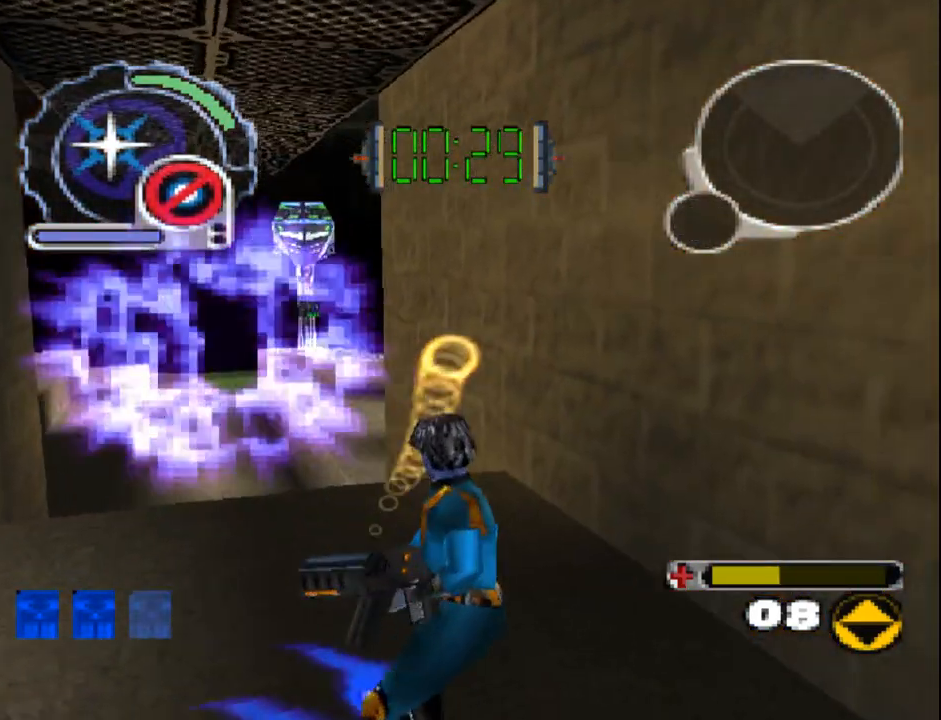
Gameplay with a controller (PlayStation layout); each line is a JSON object with the inputs held at the frame after it (dt_ms = milliseconds from this image to that frame). "events" lists button and stick changes between this image and that frame as [ms after this image, input, new state], when the widget could be followed in between. Not read: L3 R3 left_stick right_stick.
{"dt_ms": 500, "buttons": ["SQUARE", "DPAD_UP"], "events": [[33, "CIRCLE", "up"], [33, "DPAD_UP", "down"], [50, "DPAD_LEFT", "up"], [133, "SQUARE", "down"], [300, "R1", "down"], [383, "DPAD_LEFT", "down"], [433, "R1", "up"], [500, "DPAD_LEFT", "up"]]}
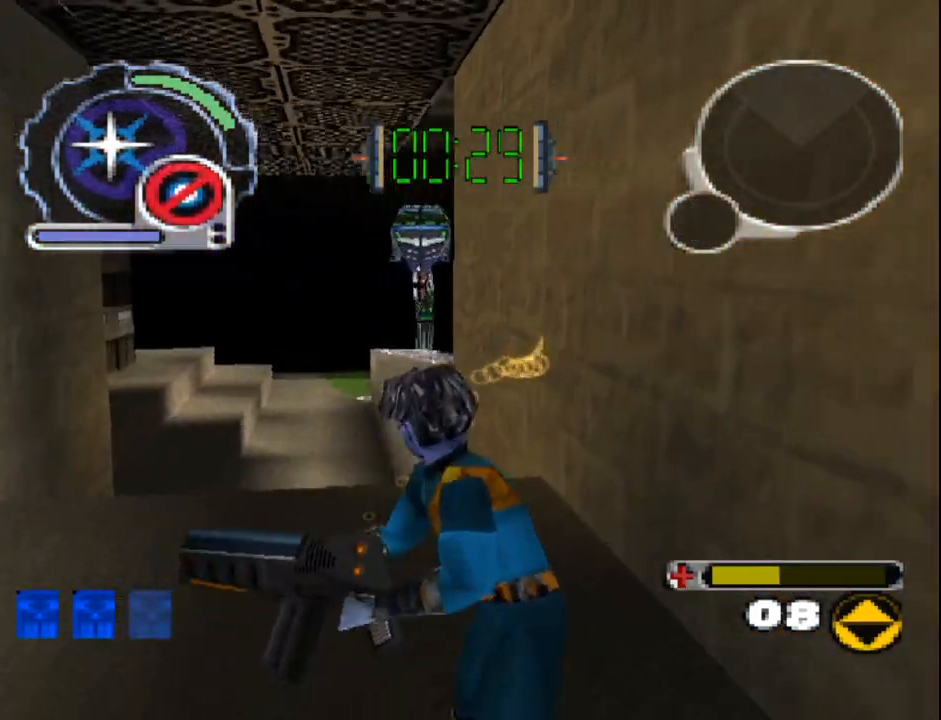
{"dt_ms": 500, "buttons": ["L1", "DPAD_UP"]}
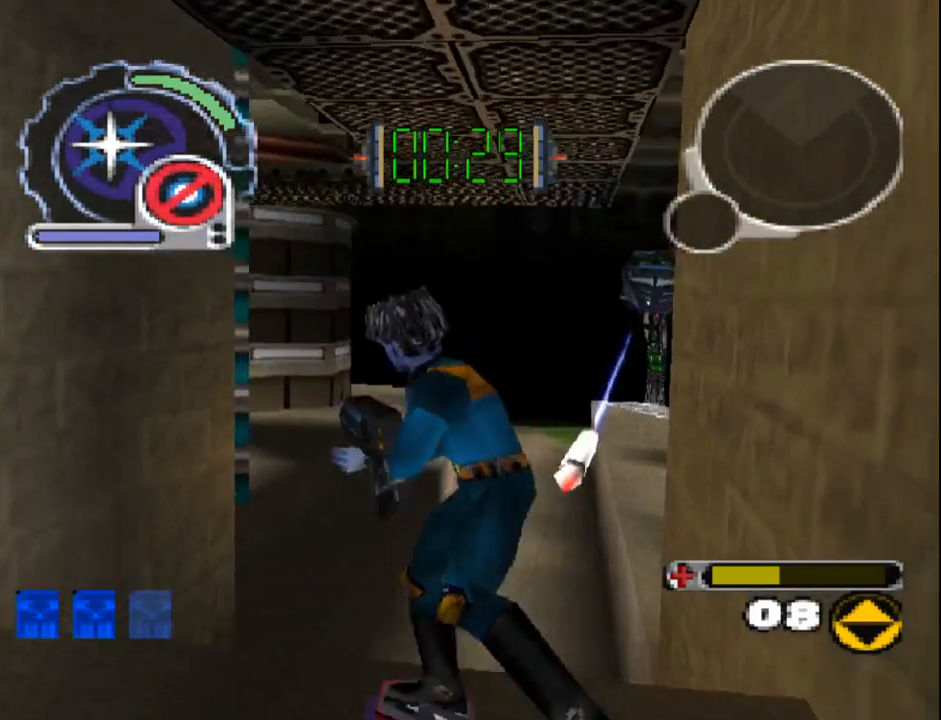
{"dt_ms": 500, "buttons": ["DPAD_UP"], "events": [[150, "DPAD_RIGHT", "down"], [167, "L1", "up"], [350, "DPAD_RIGHT", "up"]]}
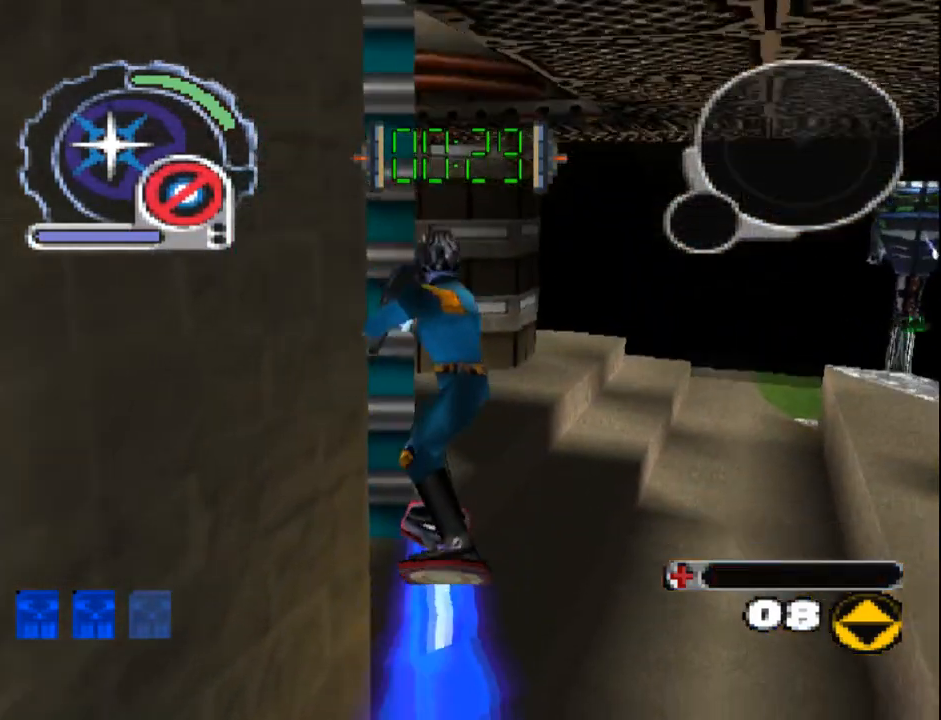
{"dt_ms": 500, "buttons": ["SQUARE", "DPAD_UP"], "events": [[200, "SQUARE", "down"], [383, "DPAD_RIGHT", "down"], [483, "DPAD_RIGHT", "up"]]}
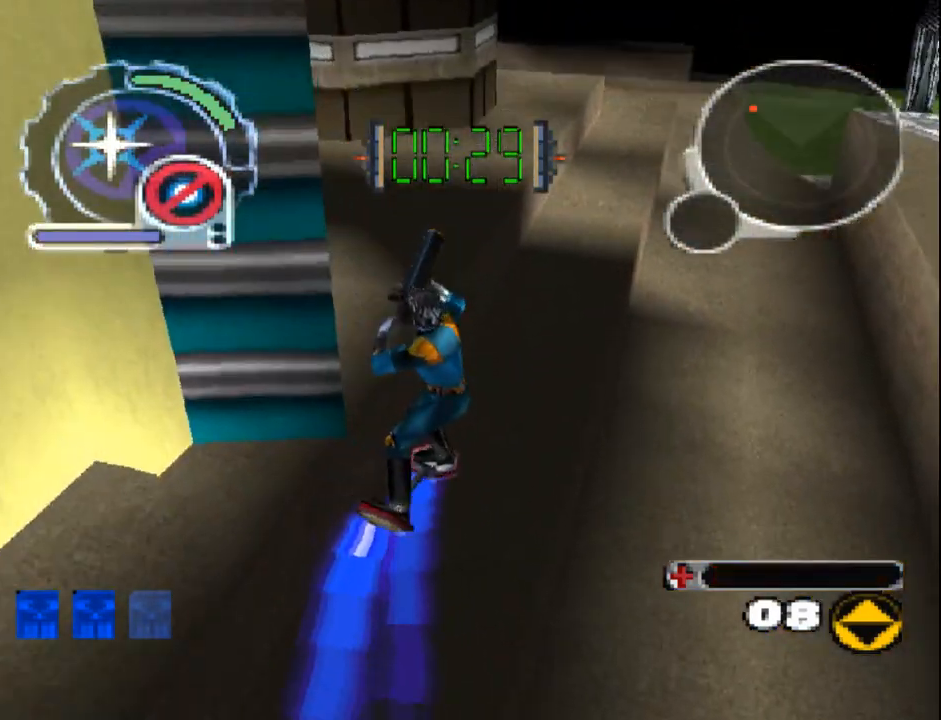
{"dt_ms": 500, "buttons": ["SQUARE", "DPAD_UP", "DPAD_RIGHT"], "events": [[483, "DPAD_RIGHT", "down"]]}
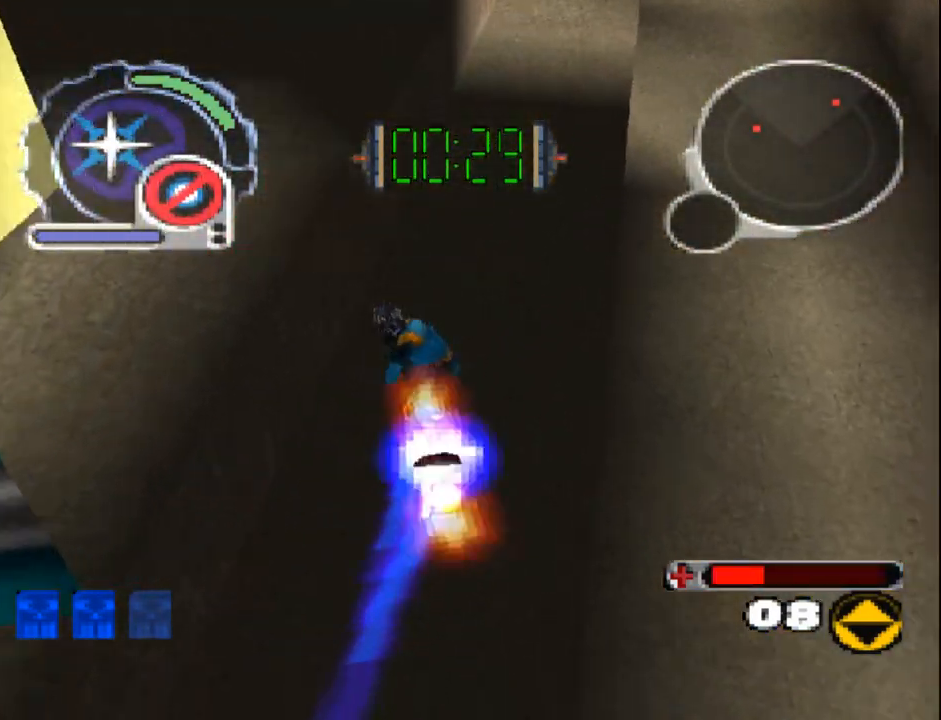
{"dt_ms": 500, "buttons": ["SQUARE", "DPAD_UP"], "events": [[67, "DPAD_RIGHT", "up"]]}
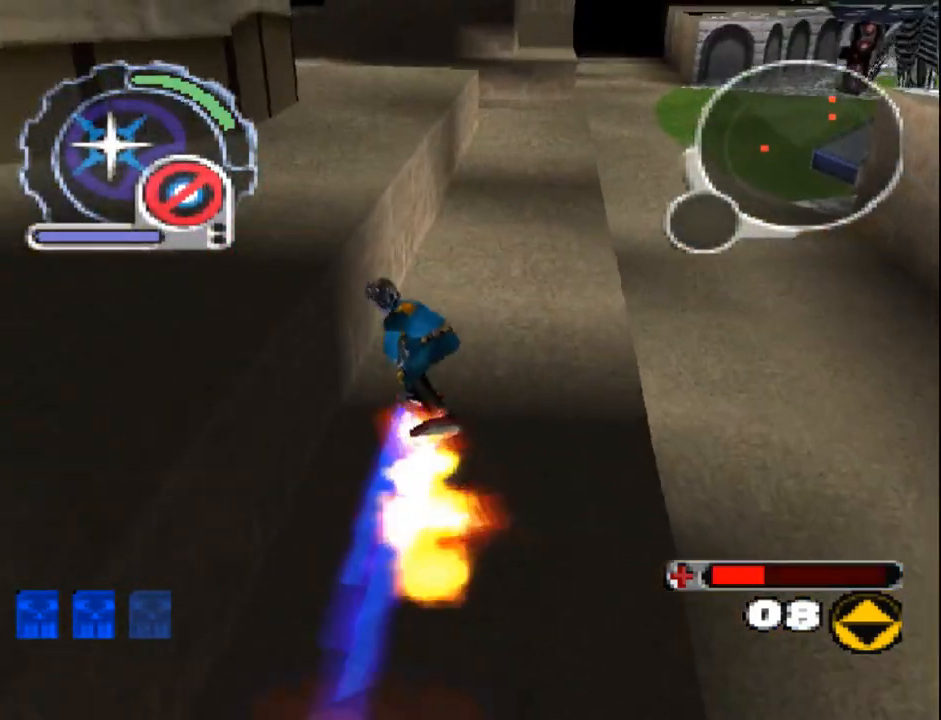
{"dt_ms": 500, "buttons": ["SQUARE", "DPAD_UP"], "events": []}
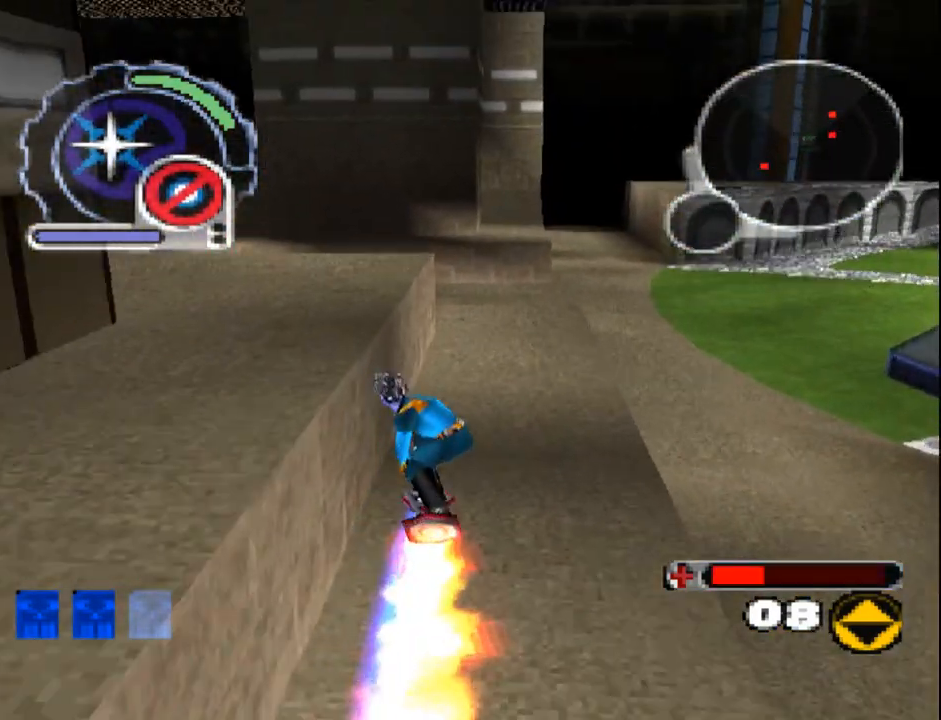
{"dt_ms": 500, "buttons": ["SQUARE", "DPAD_UP"], "events": [[300, "DPAD_RIGHT", "down"], [367, "DPAD_RIGHT", "up"]]}
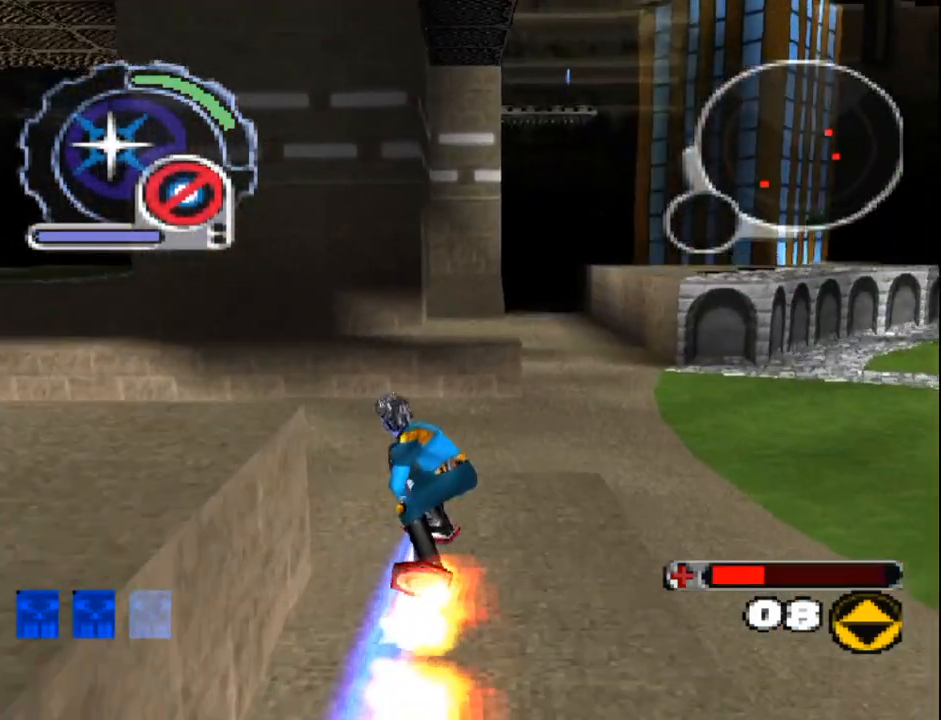
{"dt_ms": 500, "buttons": ["DPAD_UP"], "events": [[167, "DPAD_LEFT", "down"], [183, "SQUARE", "up"], [283, "DPAD_LEFT", "up"]]}
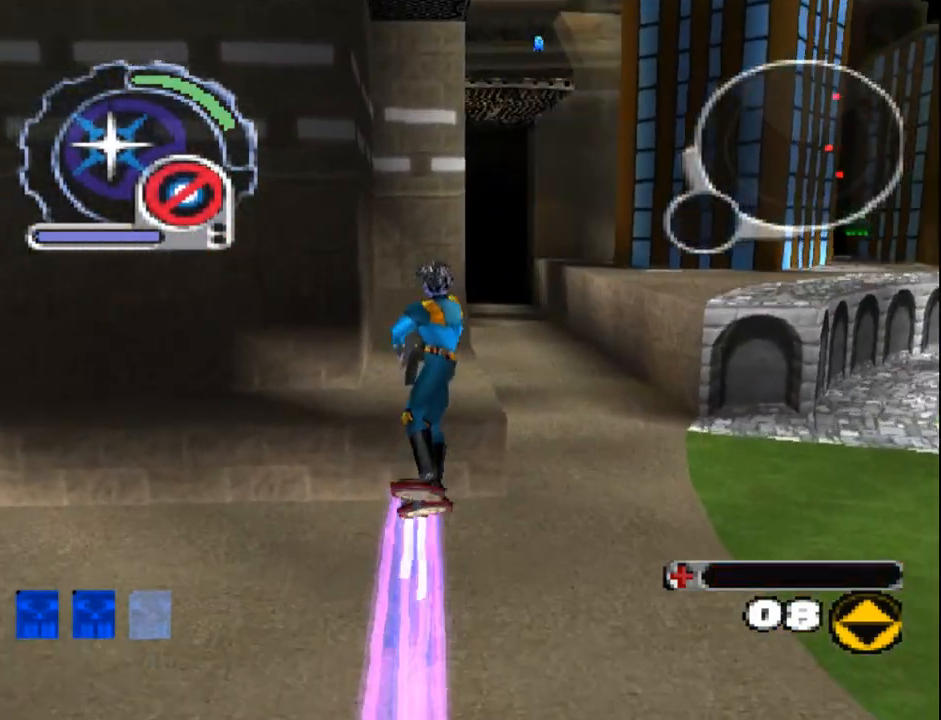
{"dt_ms": 500, "buttons": ["DPAD_UP"], "events": [[250, "DPAD_LEFT", "down"], [367, "DPAD_LEFT", "up"]]}
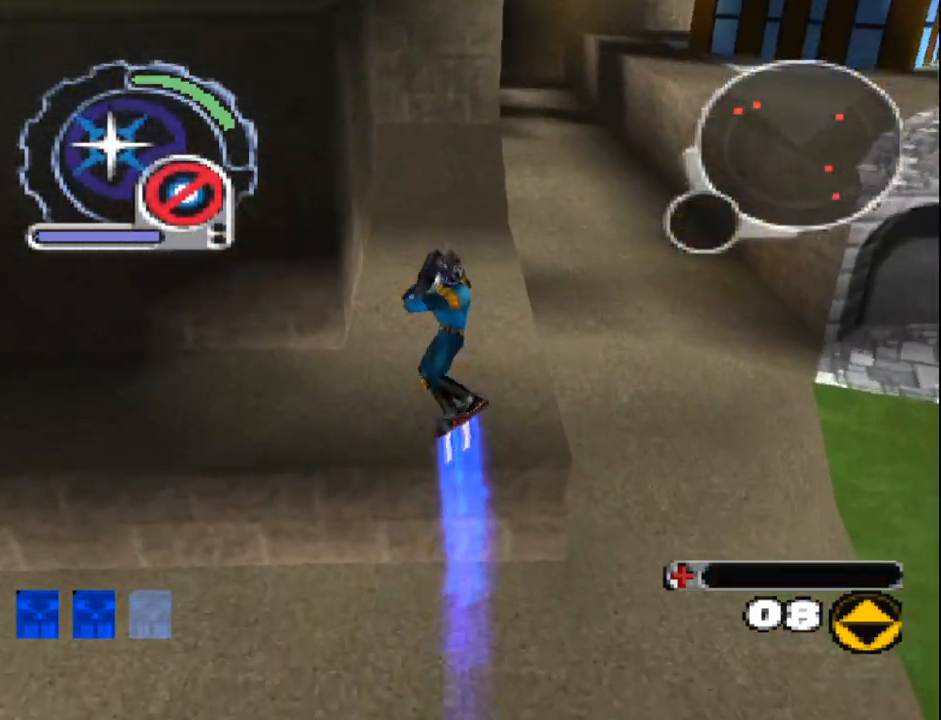
{"dt_ms": 500, "buttons": ["SQUARE", "DPAD_UP"], "events": [[50, "SQUARE", "down"], [283, "DPAD_RIGHT", "down"], [483, "DPAD_RIGHT", "up"]]}
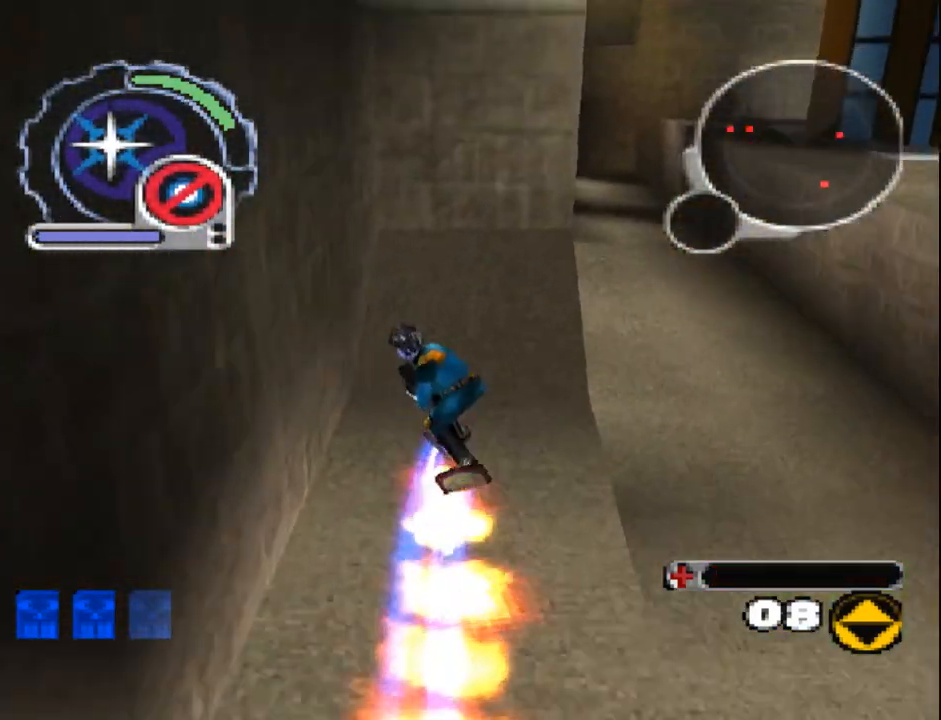
{"dt_ms": 1000, "buttons": ["DPAD_UP"]}
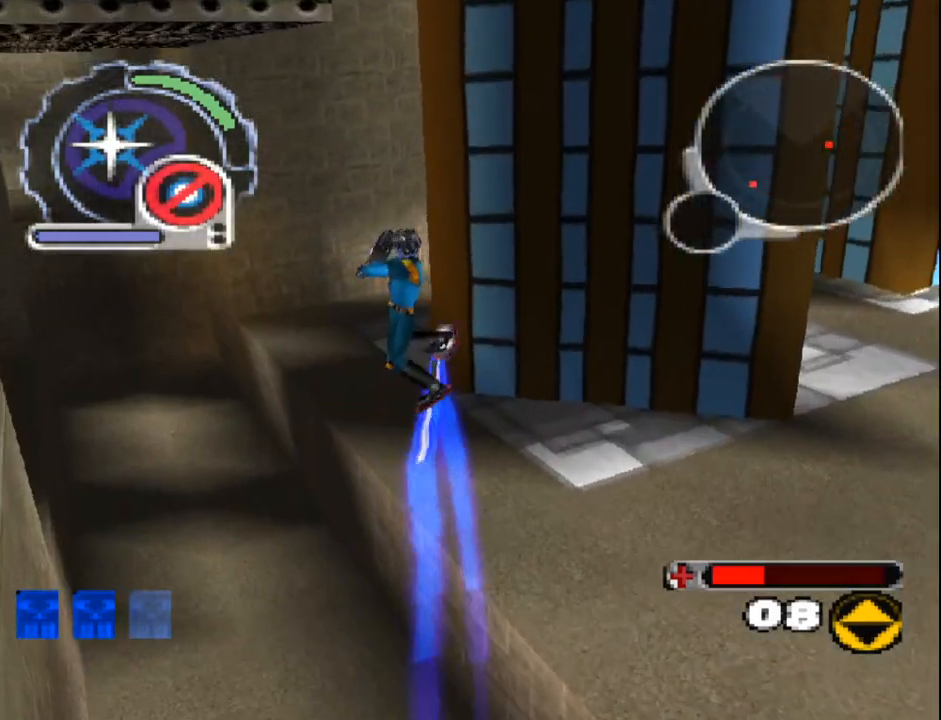
{"dt_ms": 500, "buttons": ["R1", "R2", "DPAD_UP", "DPAD_RIGHT"], "events": [[17, "L1", "down"], [150, "L1", "up"], [167, "DPAD_RIGHT", "down"], [217, "DPAD_RIGHT", "up"], [333, "DPAD_RIGHT", "down"], [433, "R1", "down"], [433, "R2", "down"]]}
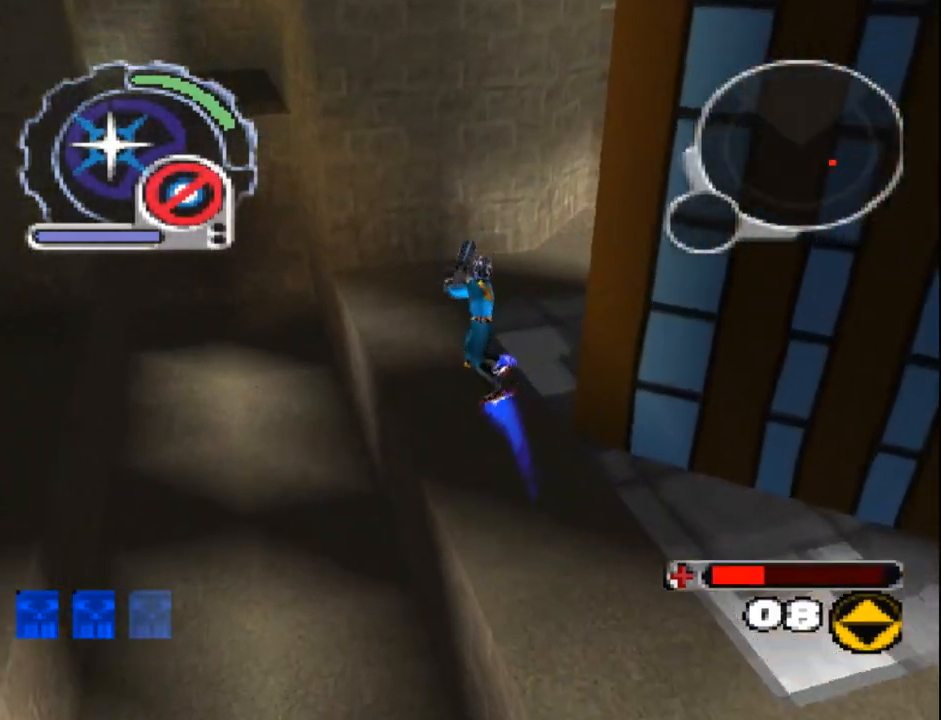
{"dt_ms": 500, "buttons": ["DPAD_UP"], "events": [[67, "DPAD_RIGHT", "up"], [83, "R1", "up"], [83, "R2", "up"], [200, "DPAD_RIGHT", "down"], [383, "DPAD_RIGHT", "up"]]}
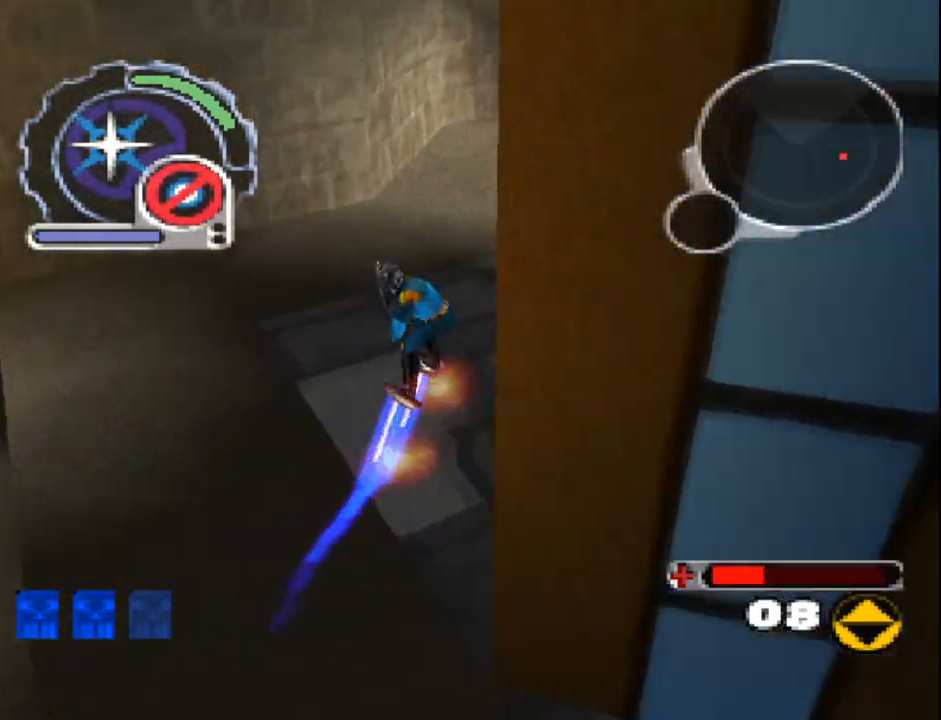
{"dt_ms": 500, "buttons": ["SQUARE", "DPAD_UP"], "events": [[150, "DPAD_RIGHT", "down"], [167, "SQUARE", "down"], [367, "DPAD_RIGHT", "up"]]}
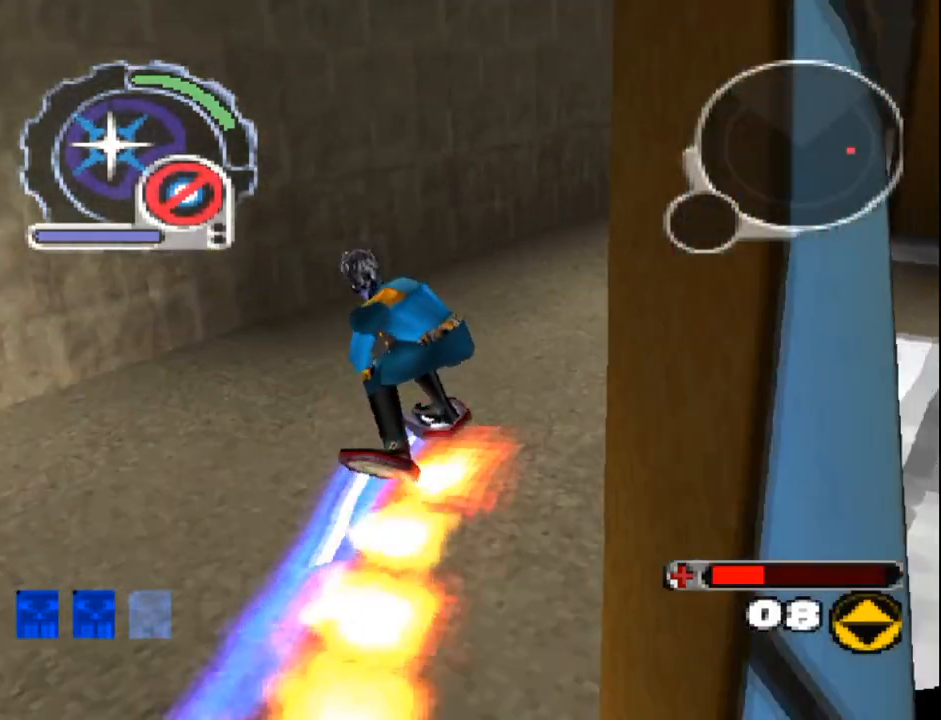
{"dt_ms": 500, "buttons": ["SQUARE", "DPAD_UP"], "events": [[17, "DPAD_RIGHT", "down"], [183, "DPAD_RIGHT", "up"]]}
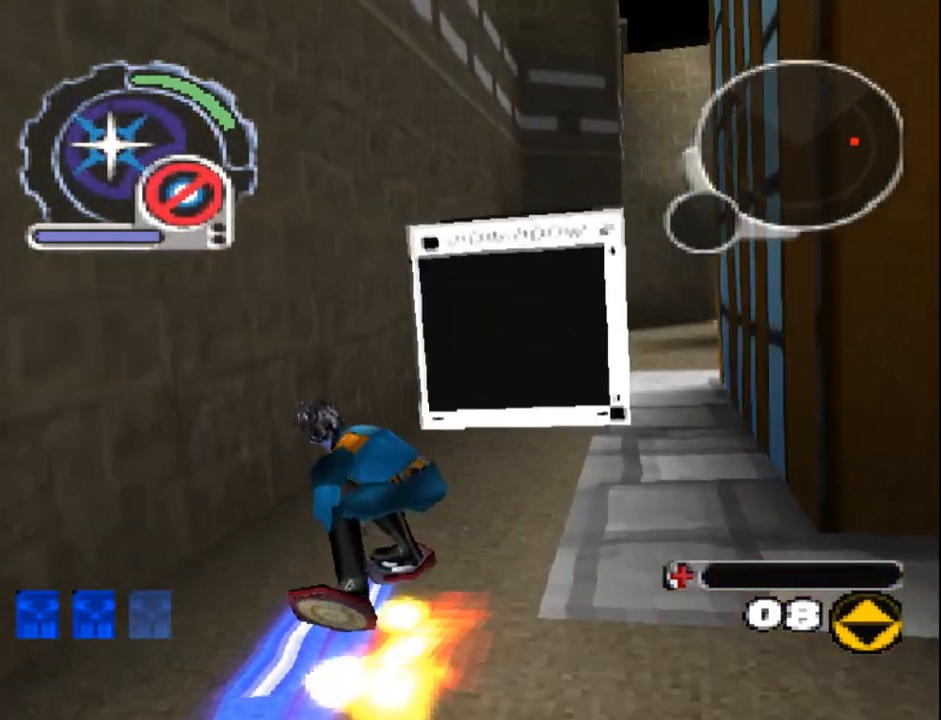
{"dt_ms": 500, "buttons": ["DPAD_UP", "DPAD_RIGHT"], "events": [[17, "DPAD_LEFT", "down"], [50, "SQUARE", "up"], [167, "DPAD_LEFT", "up"], [200, "DPAD_RIGHT", "down"]]}
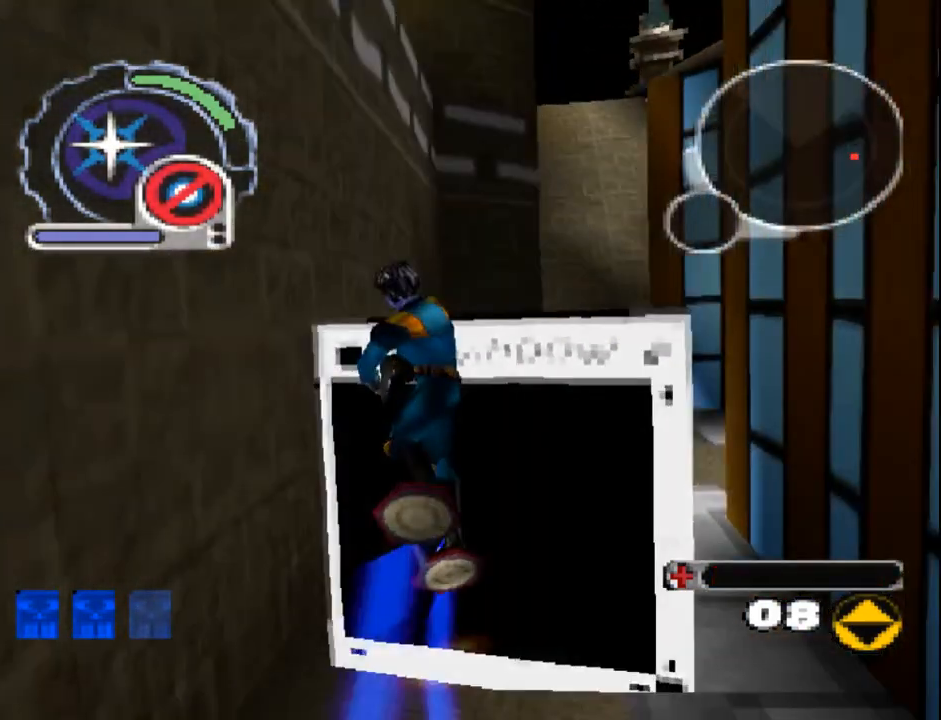
{"dt_ms": 500, "buttons": [], "events": [[67, "DPAD_RIGHT", "up"], [83, "DPAD_UP", "up"]]}
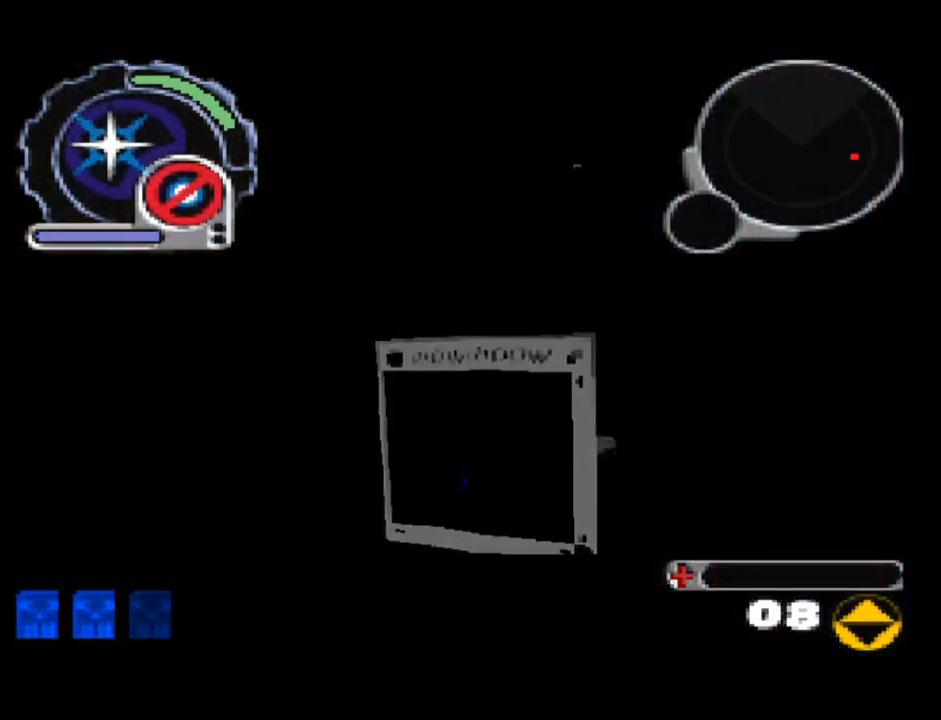
{"dt_ms": 500, "buttons": [], "events": []}
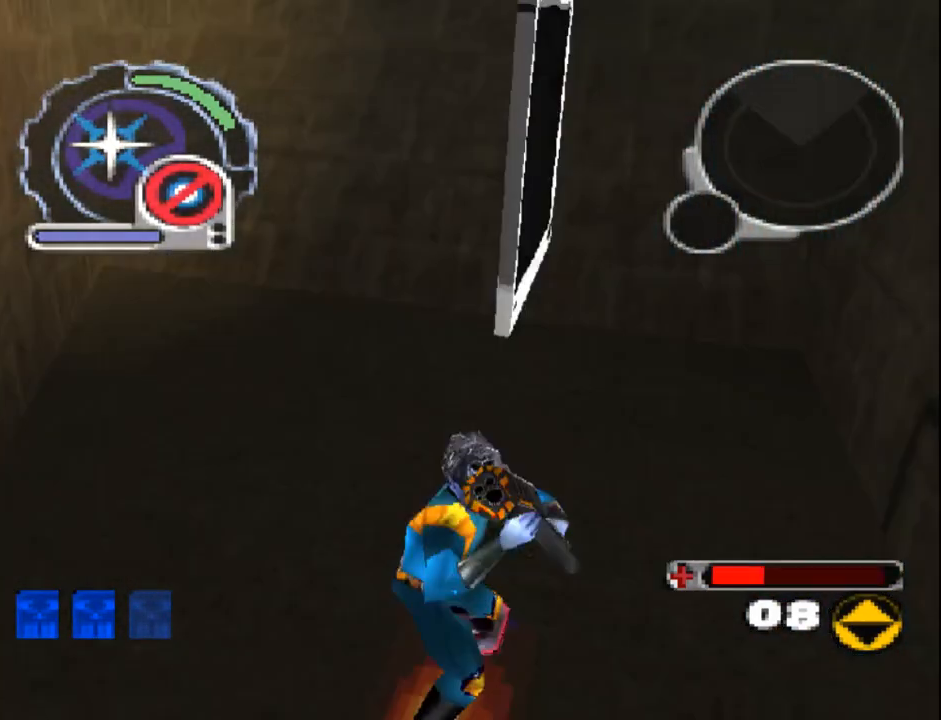
{"dt_ms": 500, "buttons": ["SQUARE", "DPAD_UP", "DPAD_RIGHT"], "events": [[367, "SQUARE", "down"], [433, "DPAD_RIGHT", "down"], [433, "DPAD_UP", "down"]]}
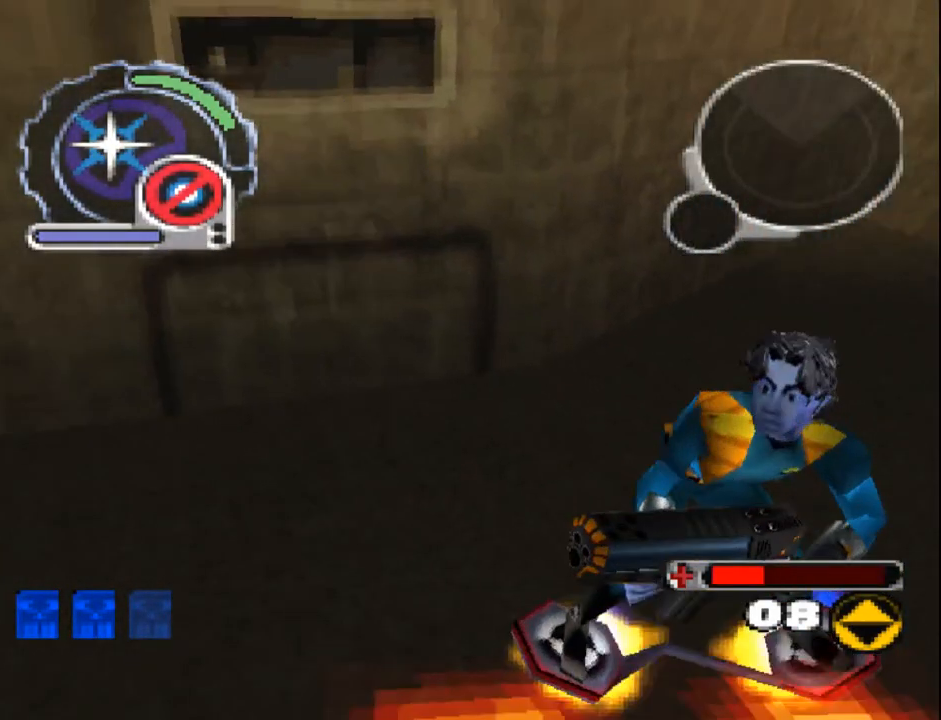
{"dt_ms": 500, "buttons": ["SQUARE", "DPAD_RIGHT"], "events": [[233, "DPAD_UP", "up"]]}
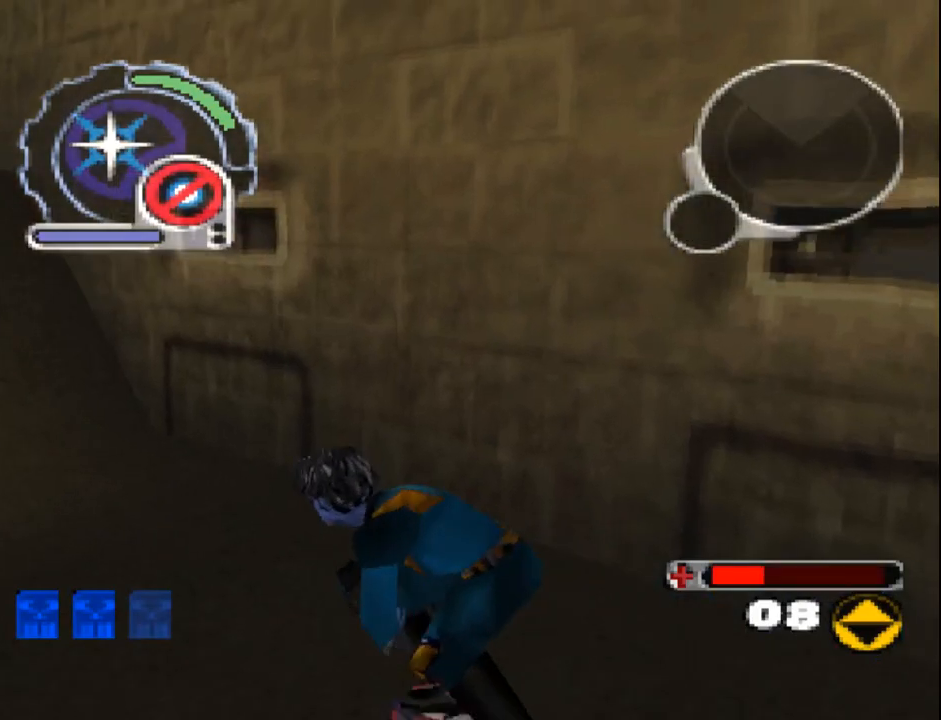
{"dt_ms": 500, "buttons": ["SQUARE", "R1", "DPAD_UP", "DPAD_RIGHT"], "events": [[117, "L1", "down"], [317, "L1", "up"], [317, "R1", "down"], [333, "DPAD_UP", "down"]]}
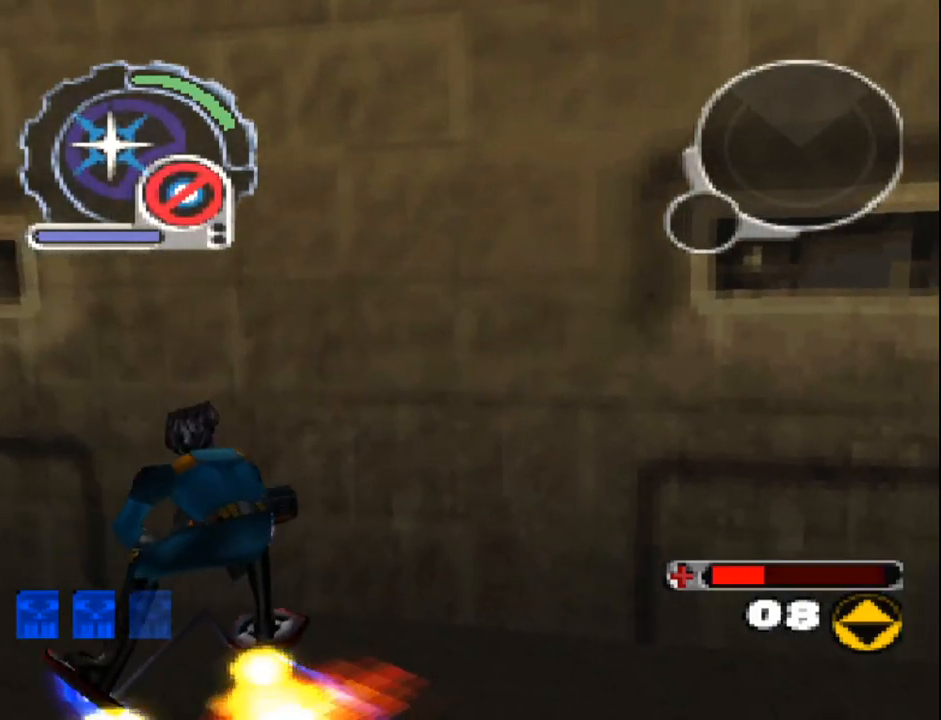
{"dt_ms": 500, "buttons": ["SQUARE", "L1", "DPAD_UP", "DPAD_LEFT"], "events": [[17, "R1", "up"], [167, "DPAD_RIGHT", "up"], [183, "R1", "down"], [317, "R1", "up"], [383, "DPAD_LEFT", "down"], [467, "L1", "down"]]}
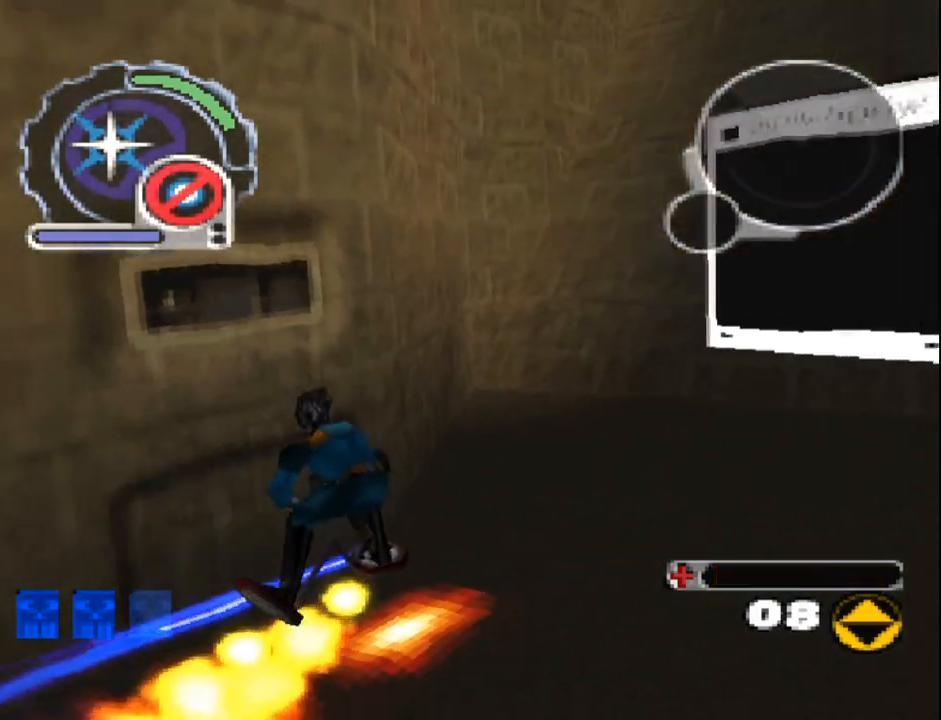
{"dt_ms": 500, "buttons": ["SQUARE", "DPAD_UP", "DPAD_RIGHT"], "events": [[400, "DPAD_LEFT", "up"], [433, "DPAD_RIGHT", "down"], [483, "L1", "up"]]}
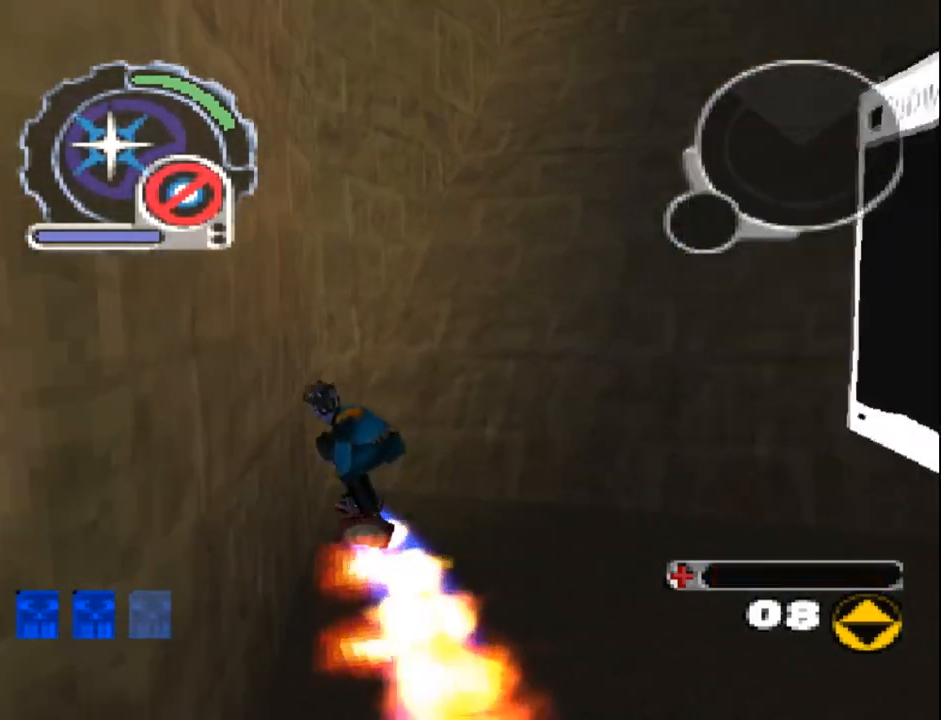
{"dt_ms": 500, "buttons": ["SQUARE", "DPAD_UP", "DPAD_RIGHT"], "events": [[50, "R1", "down"], [250, "R1", "up"], [367, "DPAD_RIGHT", "up"], [483, "DPAD_RIGHT", "down"]]}
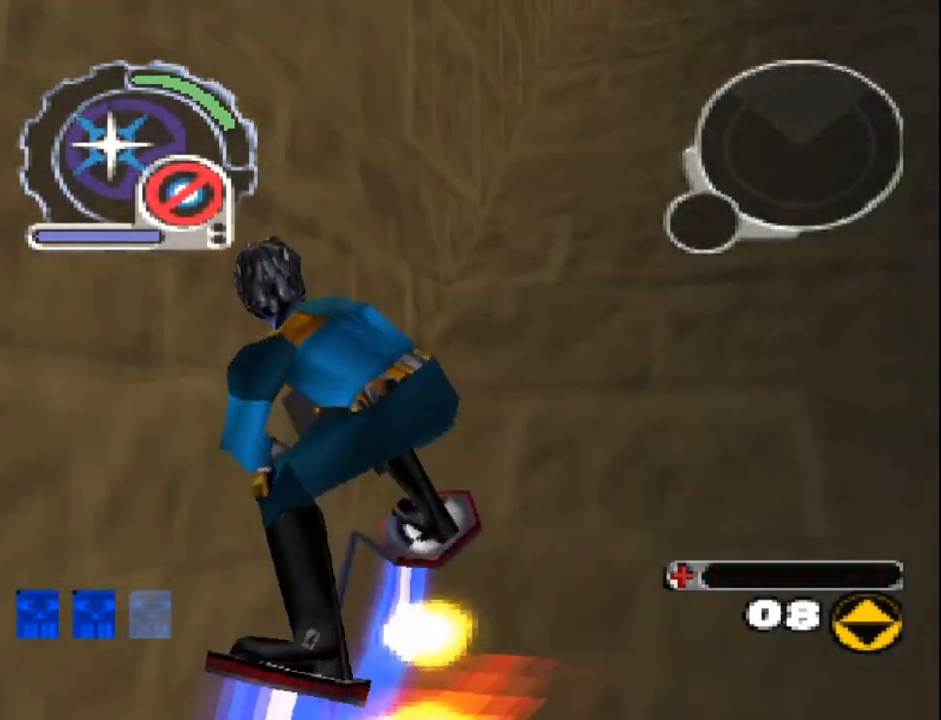
{"dt_ms": 500, "buttons": ["L1", "DPAD_UP", "DPAD_RIGHT"], "events": [[200, "DPAD_RIGHT", "up"], [250, "L1", "down"], [333, "DPAD_RIGHT", "down"], [417, "SQUARE", "up"]]}
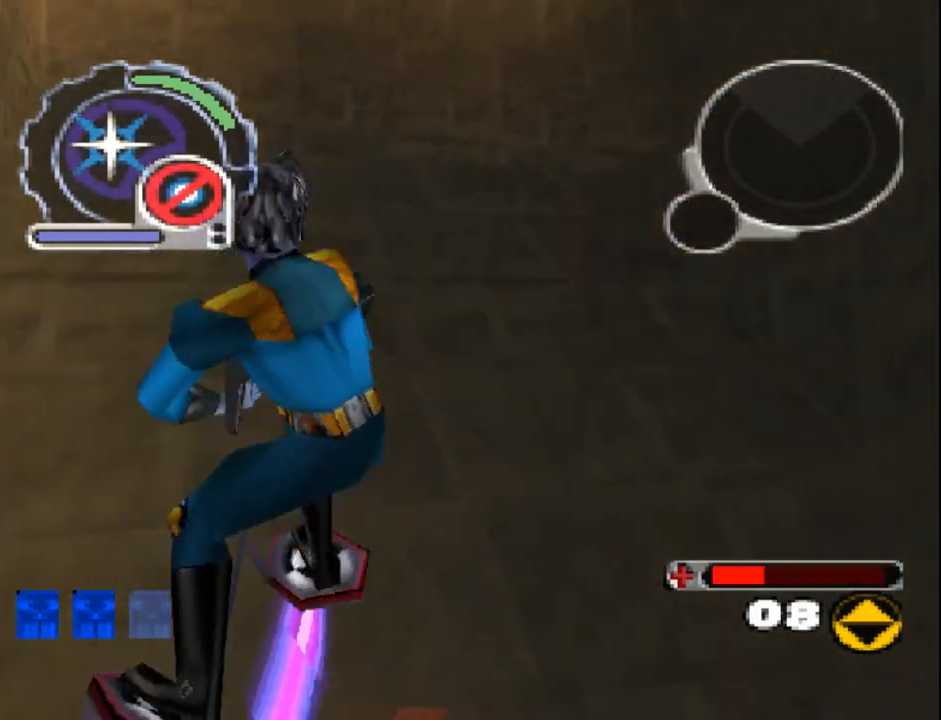
{"dt_ms": 500, "buttons": ["DPAD_UP", "DPAD_RIGHT"], "events": [[183, "DPAD_RIGHT", "up"], [183, "L1", "up"], [333, "DPAD_RIGHT", "down"]]}
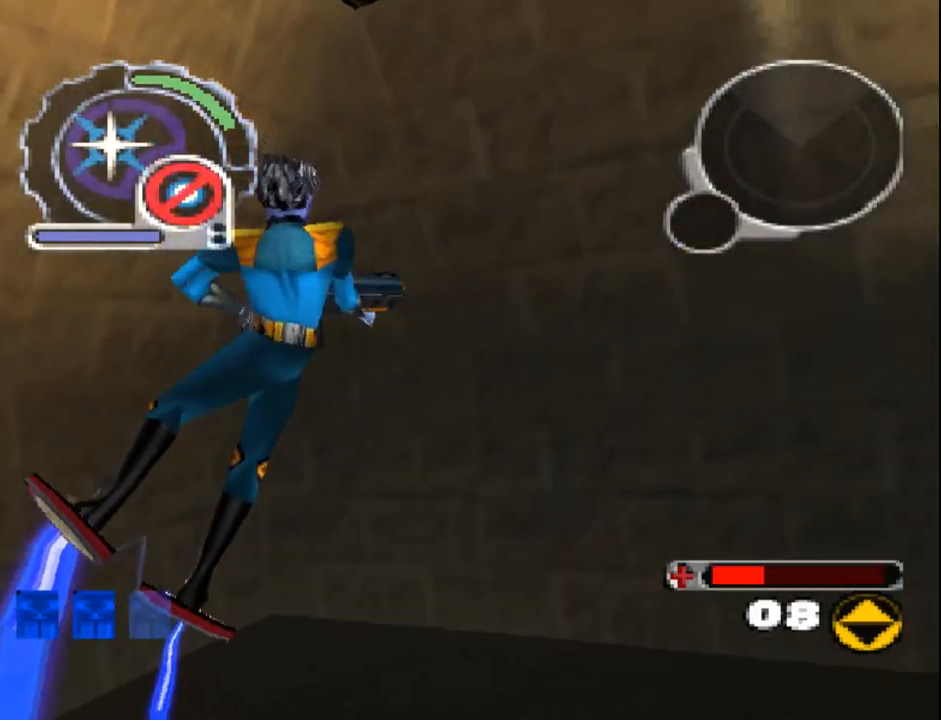
{"dt_ms": 500, "buttons": ["SQUARE", "DPAD_DOWN"], "events": [[133, "DPAD_UP", "up"], [250, "DPAD_RIGHT", "up"], [333, "DPAD_DOWN", "down"], [333, "DPAD_RIGHT", "down"], [433, "DPAD_RIGHT", "up"], [450, "SQUARE", "down"]]}
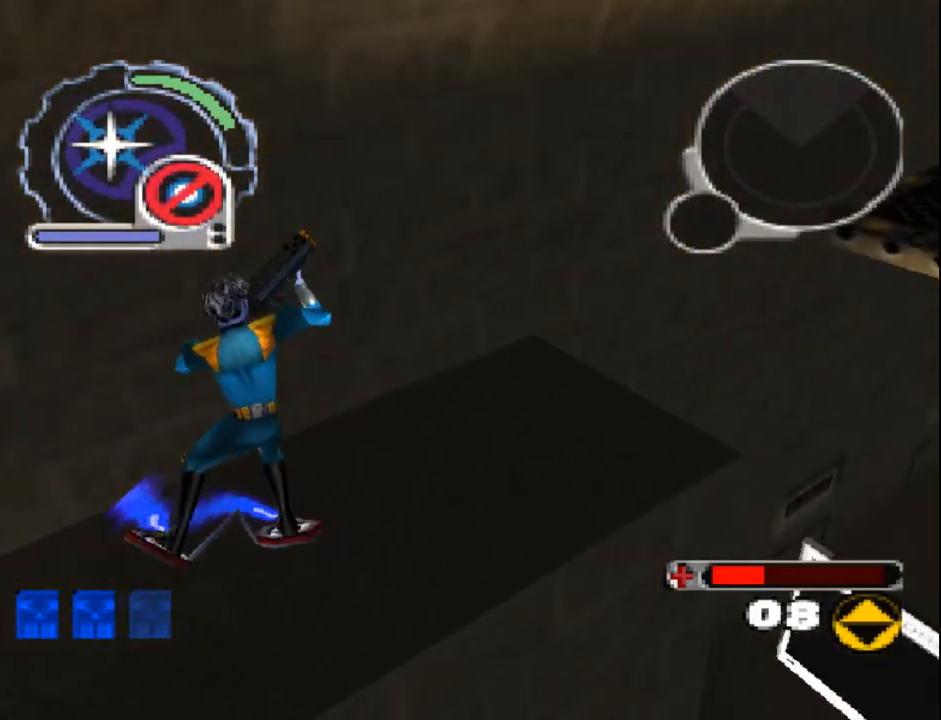
{"dt_ms": 500, "buttons": ["SQUARE", "DPAD_DOWN"], "events": [[150, "DPAD_LEFT", "down"], [267, "DPAD_DOWN", "up"], [267, "DPAD_LEFT", "up"], [467, "DPAD_DOWN", "down"]]}
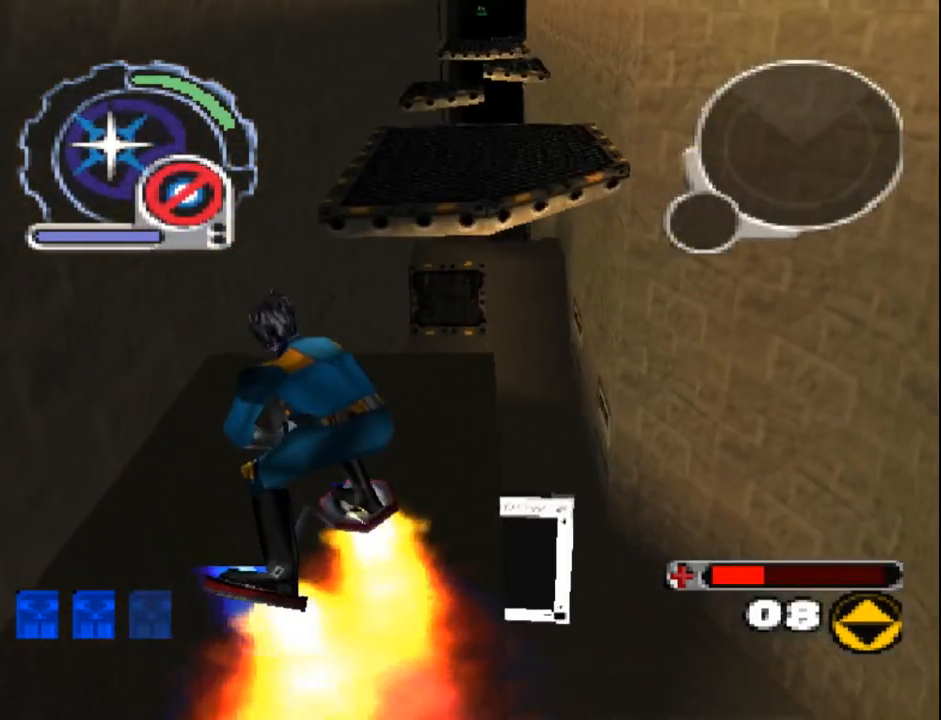
{"dt_ms": 500, "buttons": ["SQUARE", "DPAD_UP"], "events": [[33, "DPAD_LEFT", "down"], [133, "DPAD_DOWN", "up"], [250, "DPAD_LEFT", "up"], [400, "DPAD_UP", "down"]]}
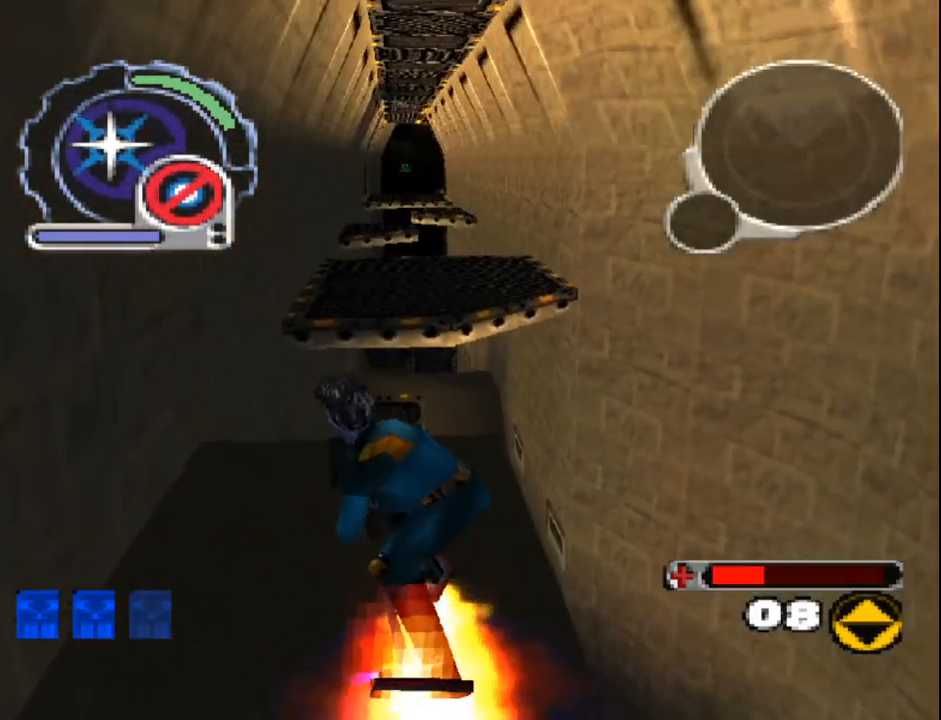
{"dt_ms": 1000, "buttons": []}